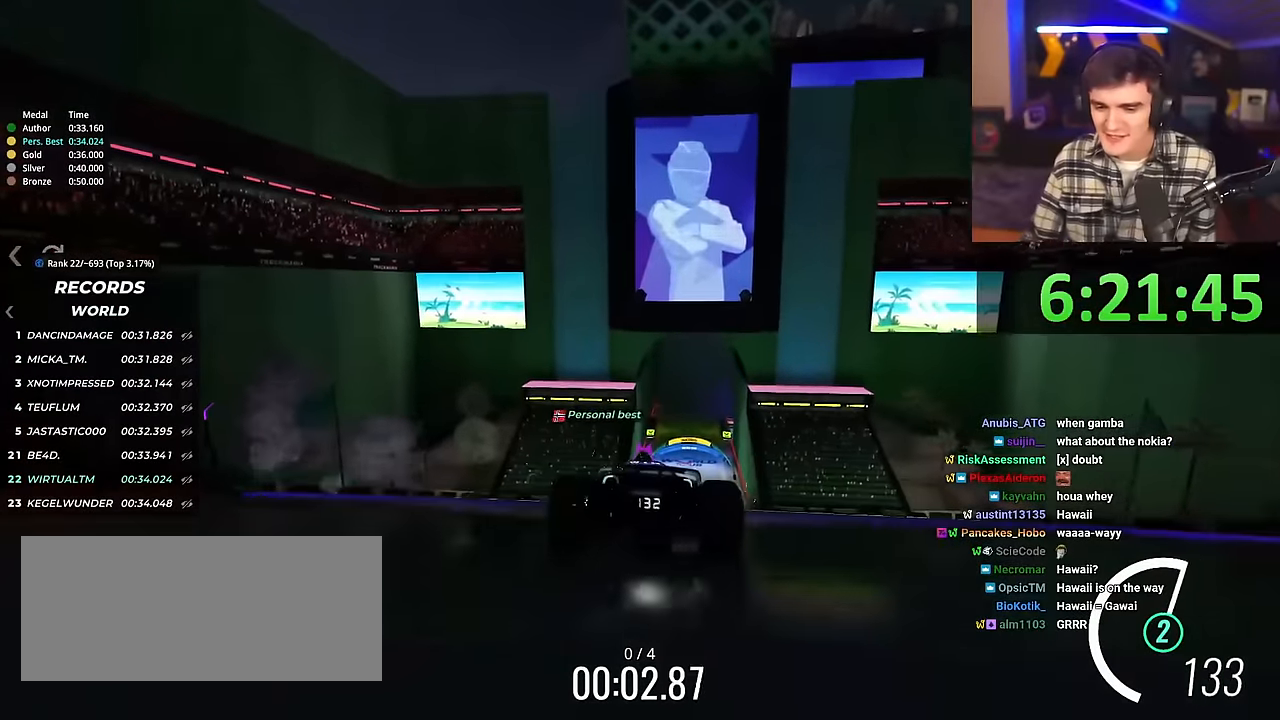
Gameplay with keyboard; each line is a JSON object with the keys held at the frame after it. "events" lists presses ("down") and releases ("up") of "brake", "down", "left", "right" and "up" between this image and that frame as [ms after this image, input, new state], when the widget could be followed in between. No other keys are recorded. Mouse input is not recorded. Key names are as the overlay labels them; some are game actions (e.g. jump) rather than physical keys.
{"keys": ["up"], "events": [[217, "right", "down"], [267, "right", "up"]]}
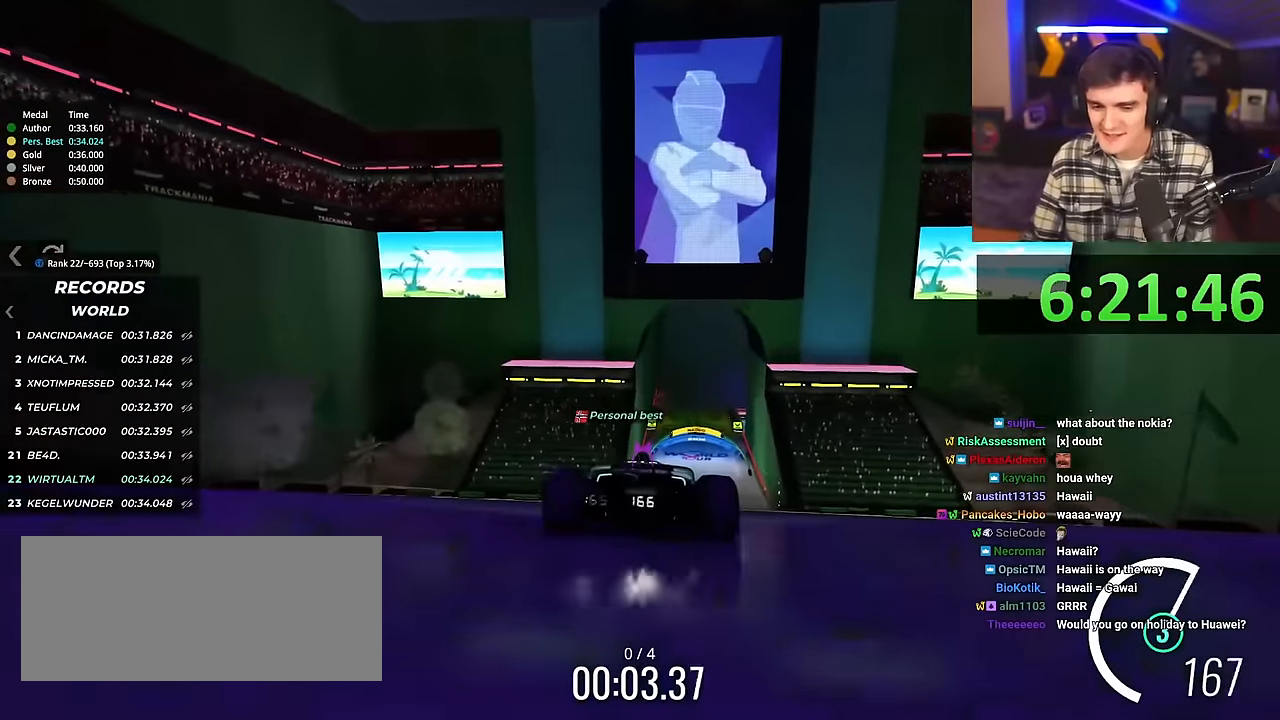
{"keys": ["up"], "events": []}
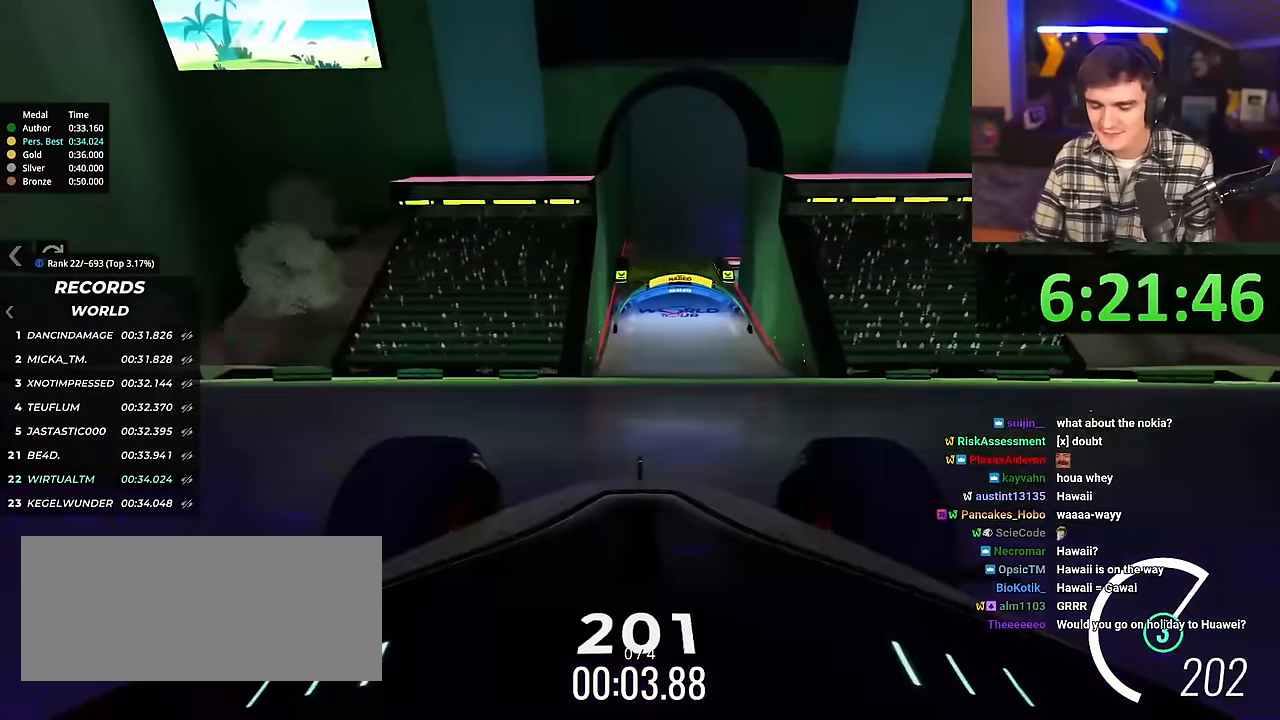
{"keys": ["up"], "events": []}
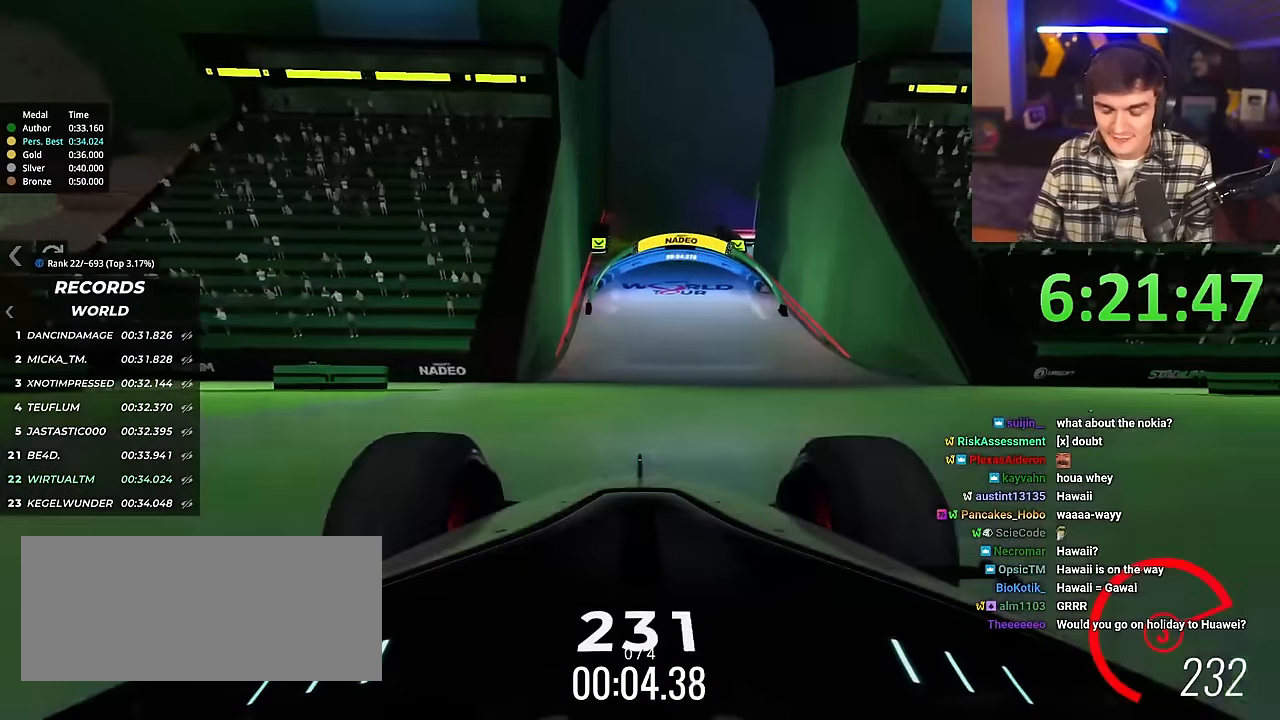
{"keys": ["up"], "events": []}
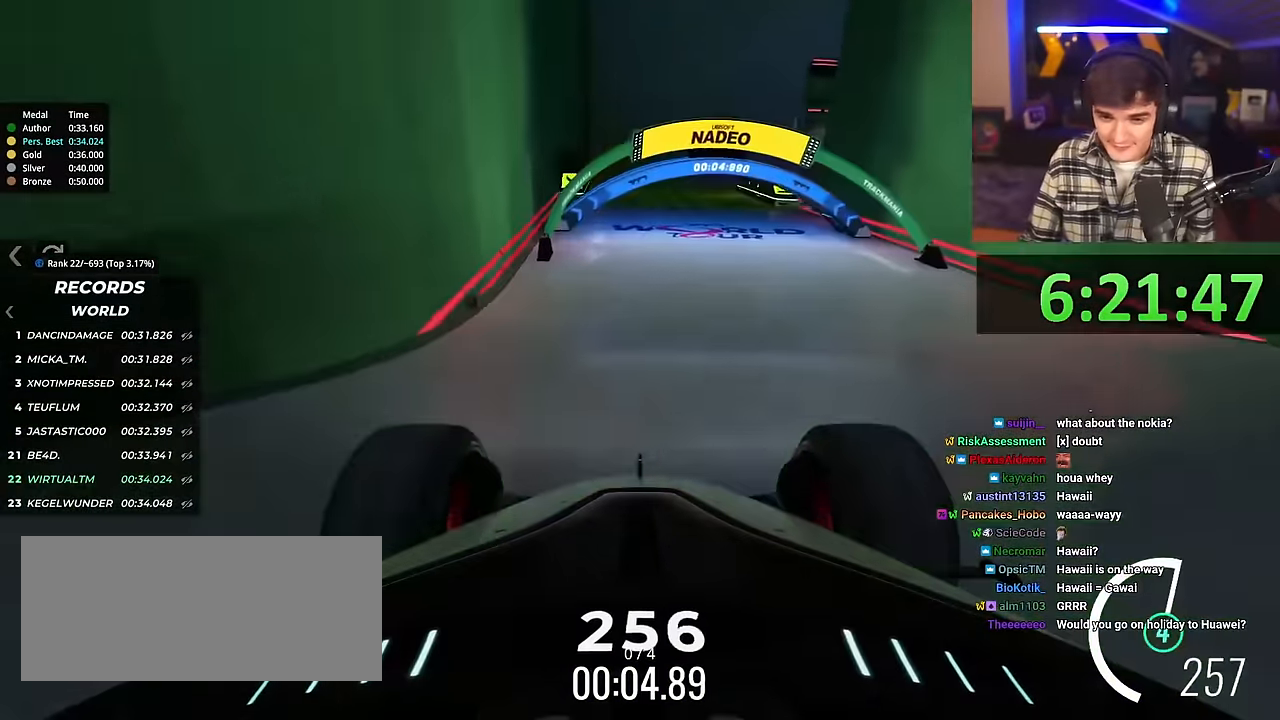
{"keys": ["up"], "events": [[367, "right", "down"], [467, "right", "up"]]}
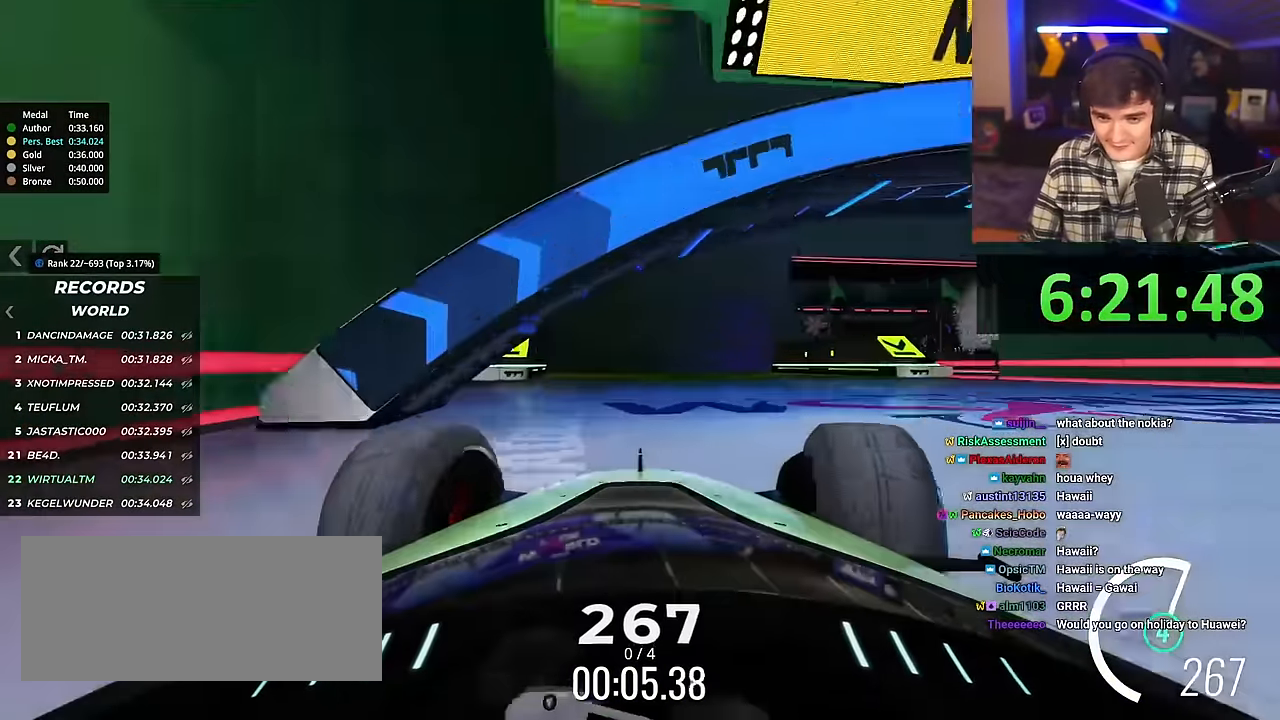
{"keys": ["right", "up"], "events": [[200, "right", "down"]]}
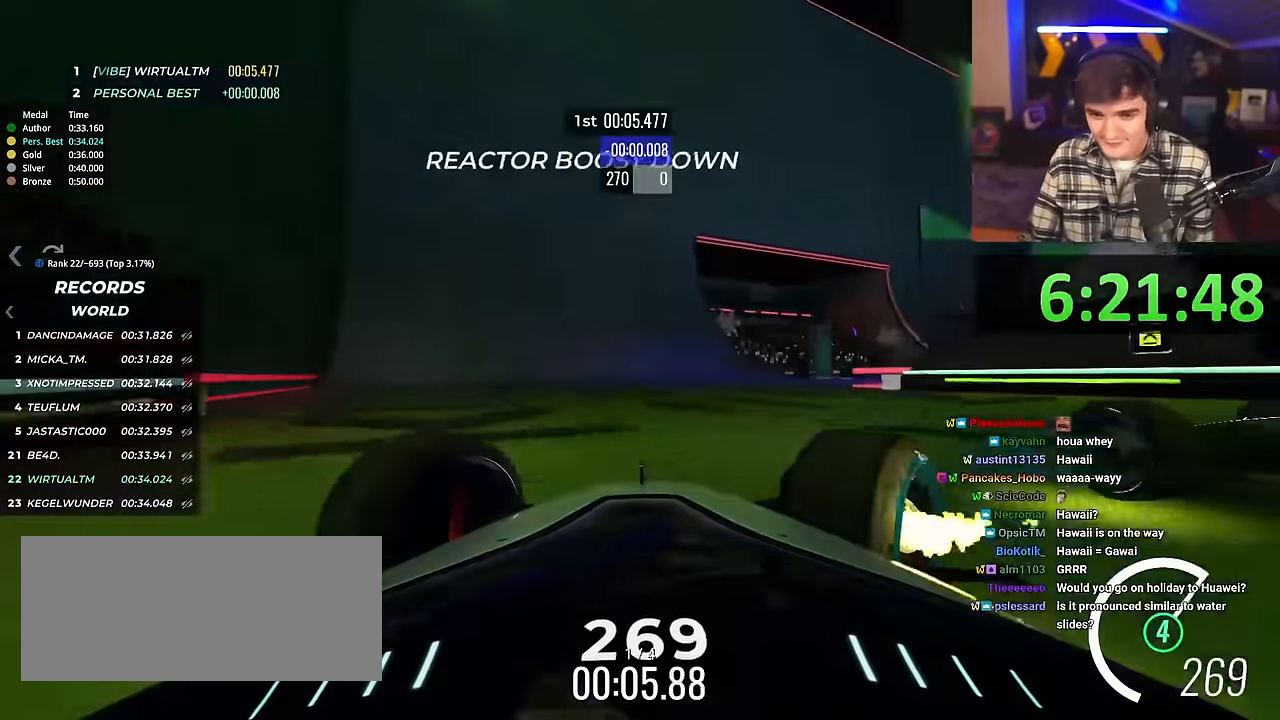
{"keys": ["left", "up"], "events": [[116, "right", "up"], [200, "left", "down"]]}
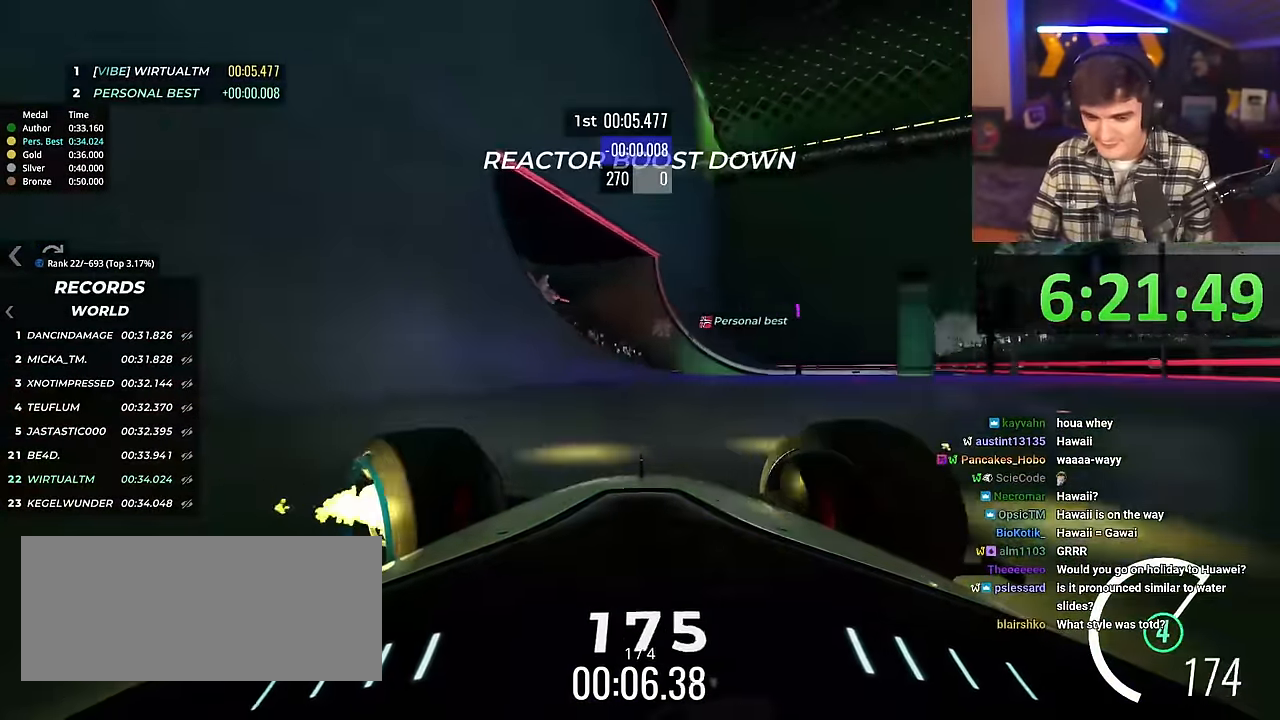
{"keys": ["left", "up"], "events": []}
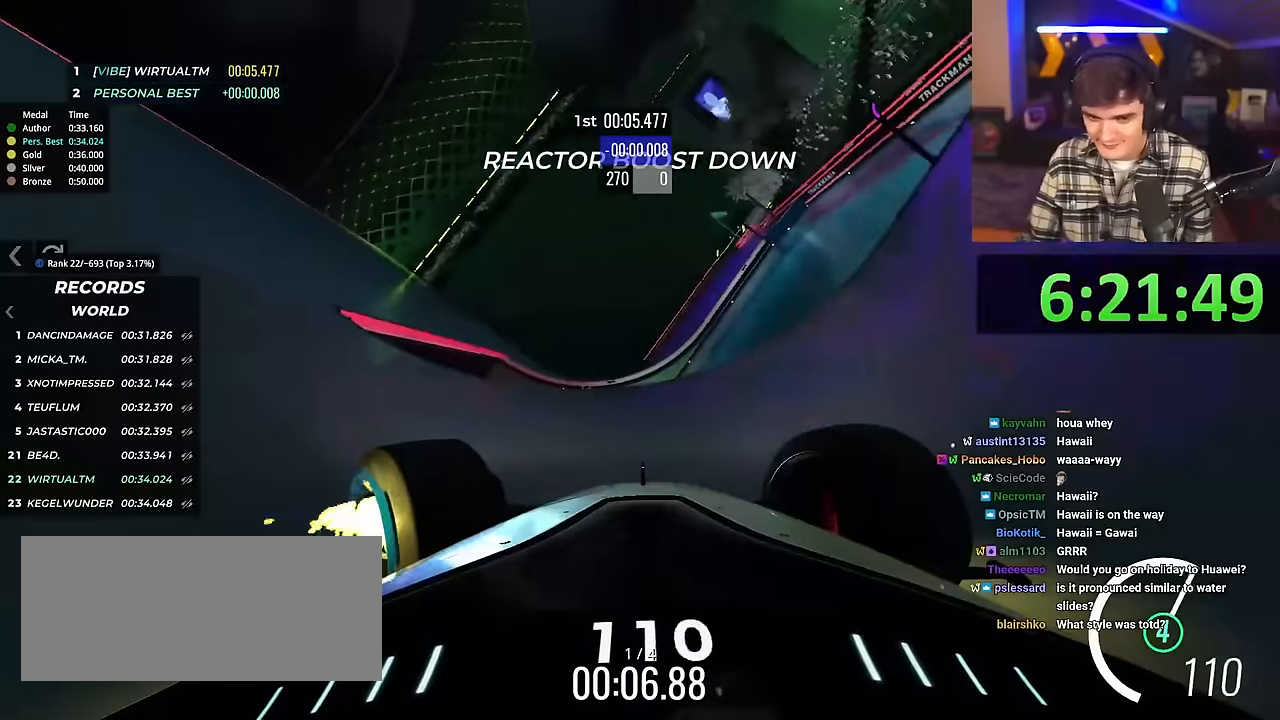
{"keys": ["brake", "left", "up"], "events": [[233, "brake", "down"], [383, "brake", "up"], [467, "brake", "down"]]}
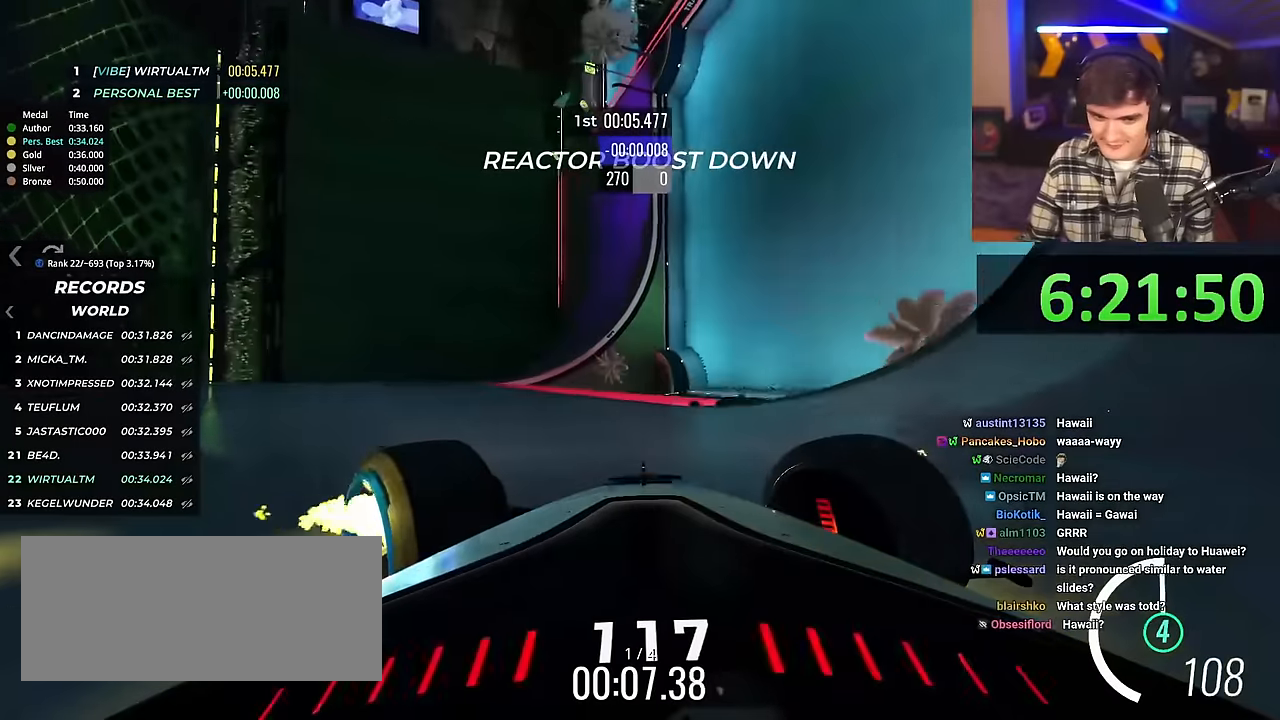
{"keys": ["left", "up"], "events": [[117, "brake", "up"]]}
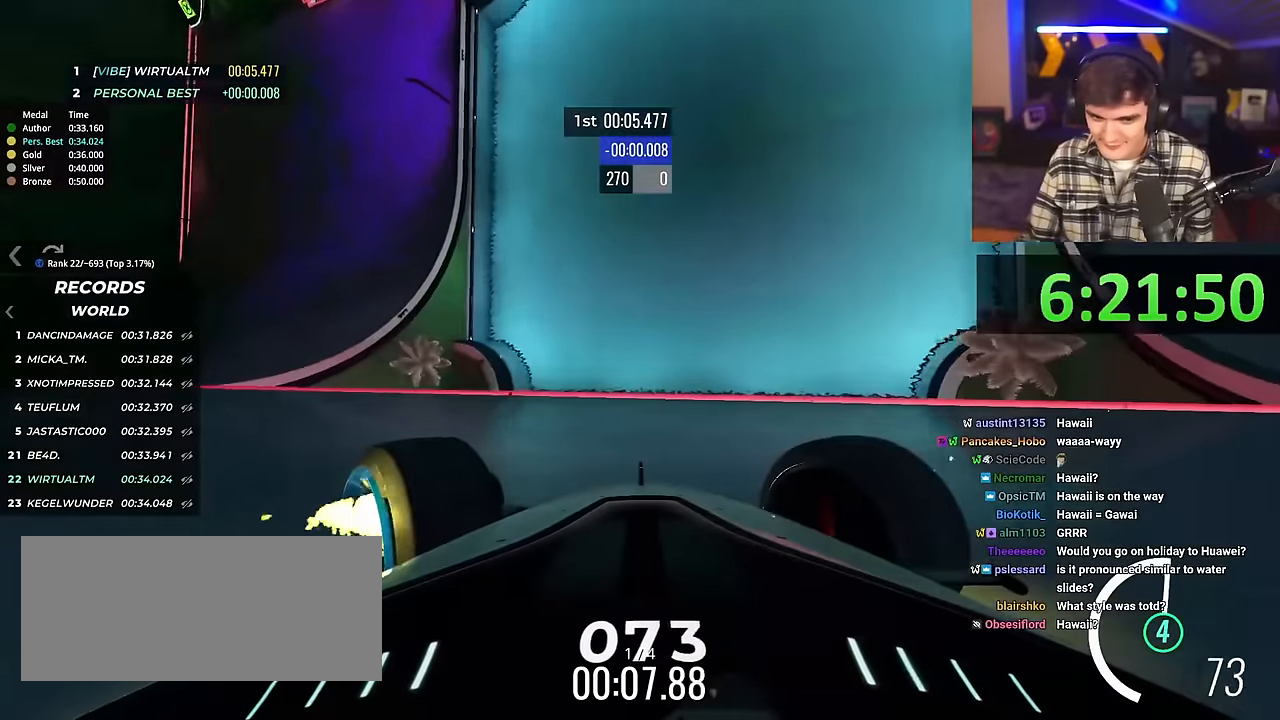
{"keys": ["left", "up"], "events": [[83, "brake", "down"], [166, "brake", "up"]]}
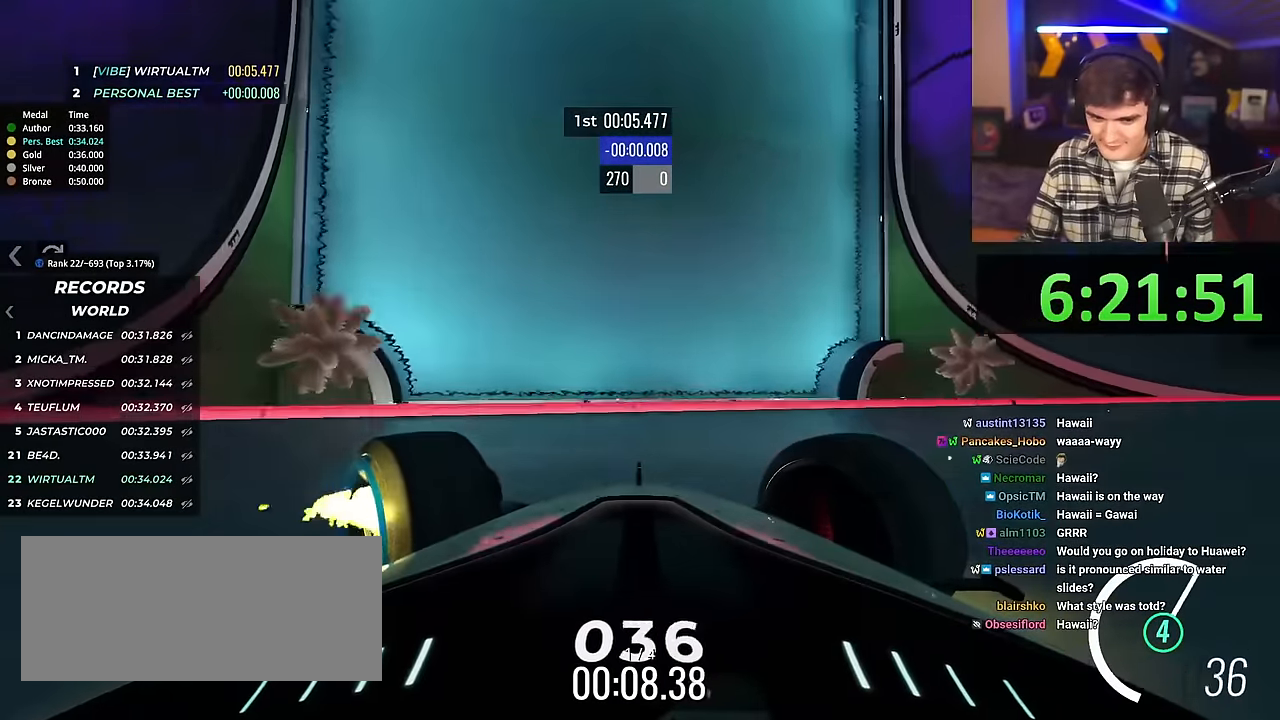
{"keys": ["left", "up"], "events": []}
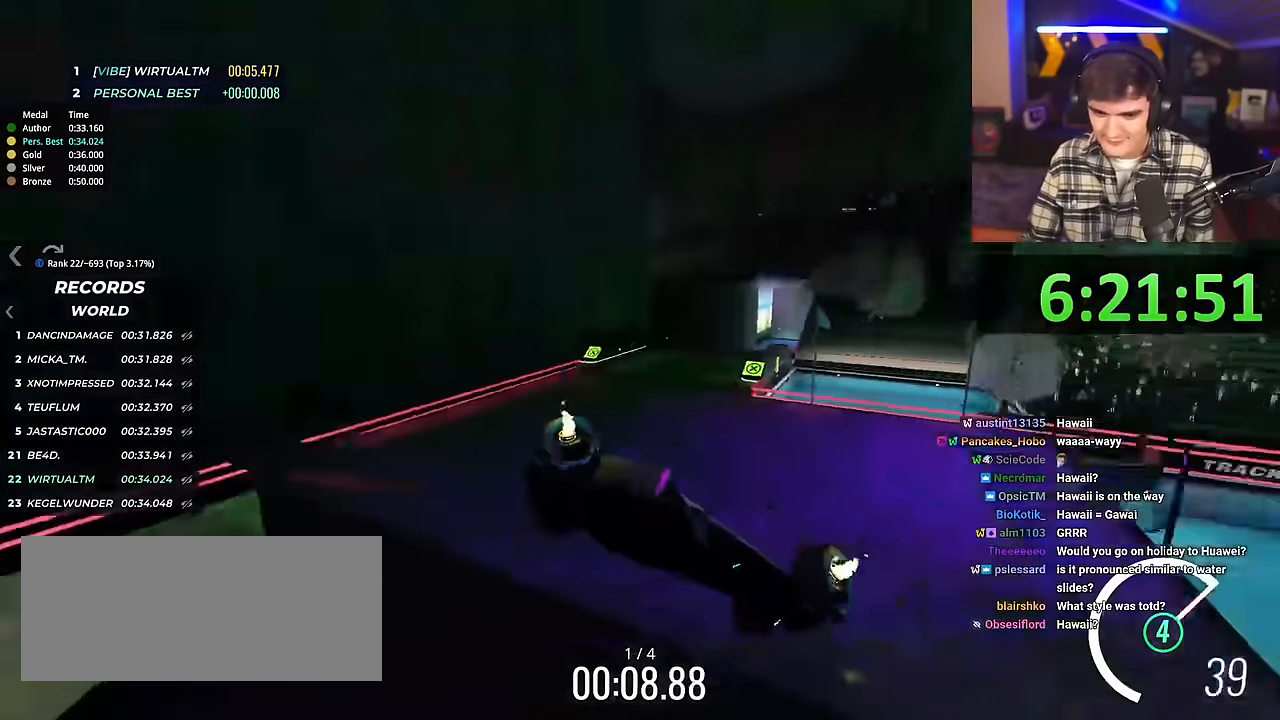
{"keys": ["left", "up"], "events": []}
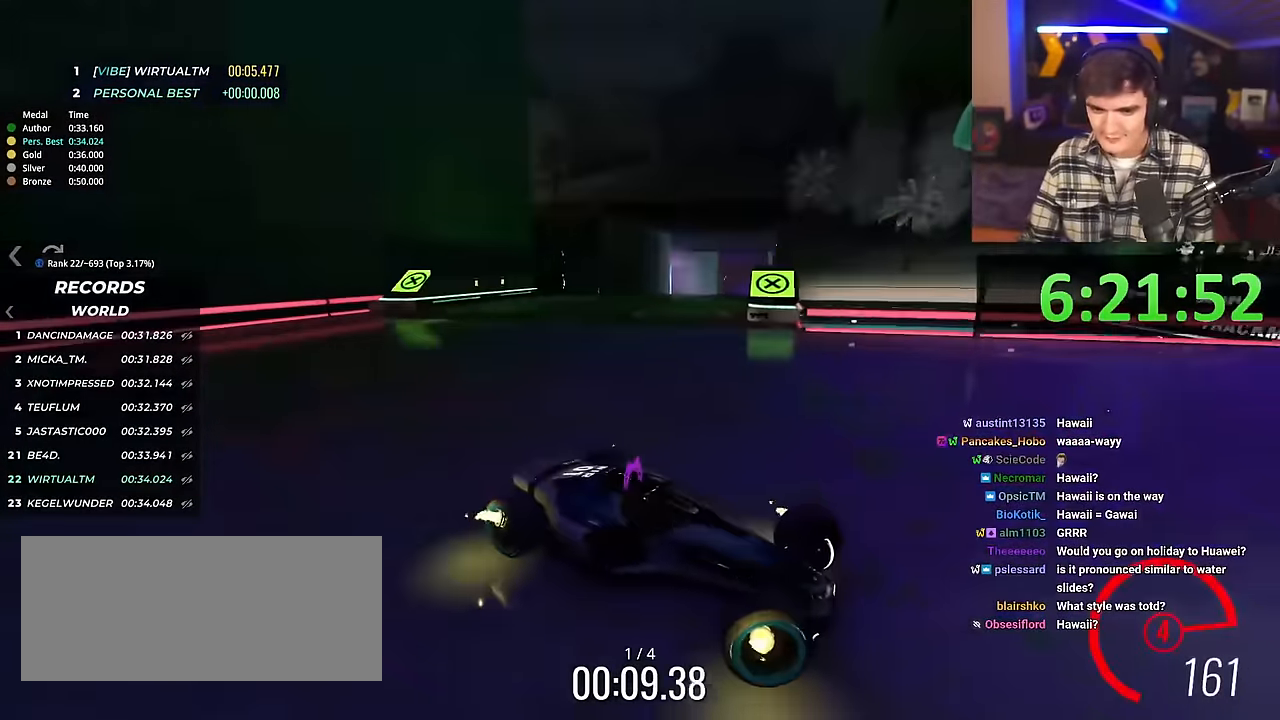
{"keys": ["left"], "events": [[67, "up", "up"]]}
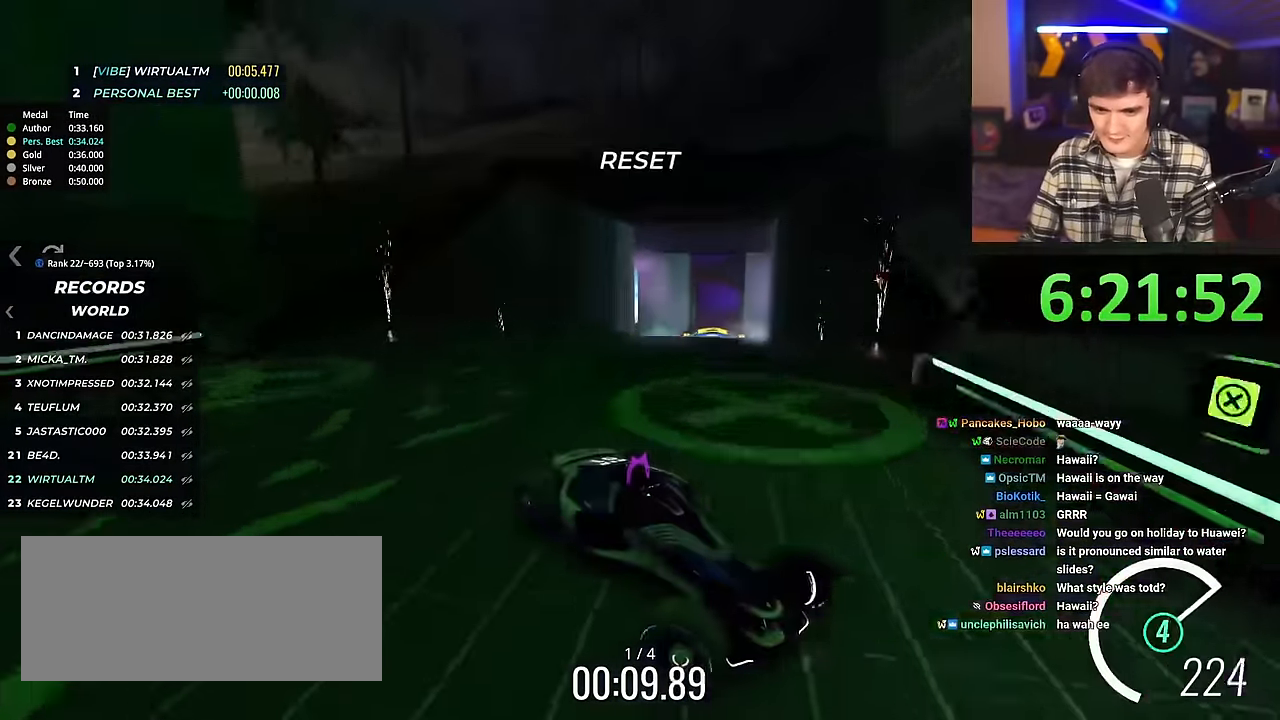
{"keys": ["left", "up"], "events": [[33, "up", "down"]]}
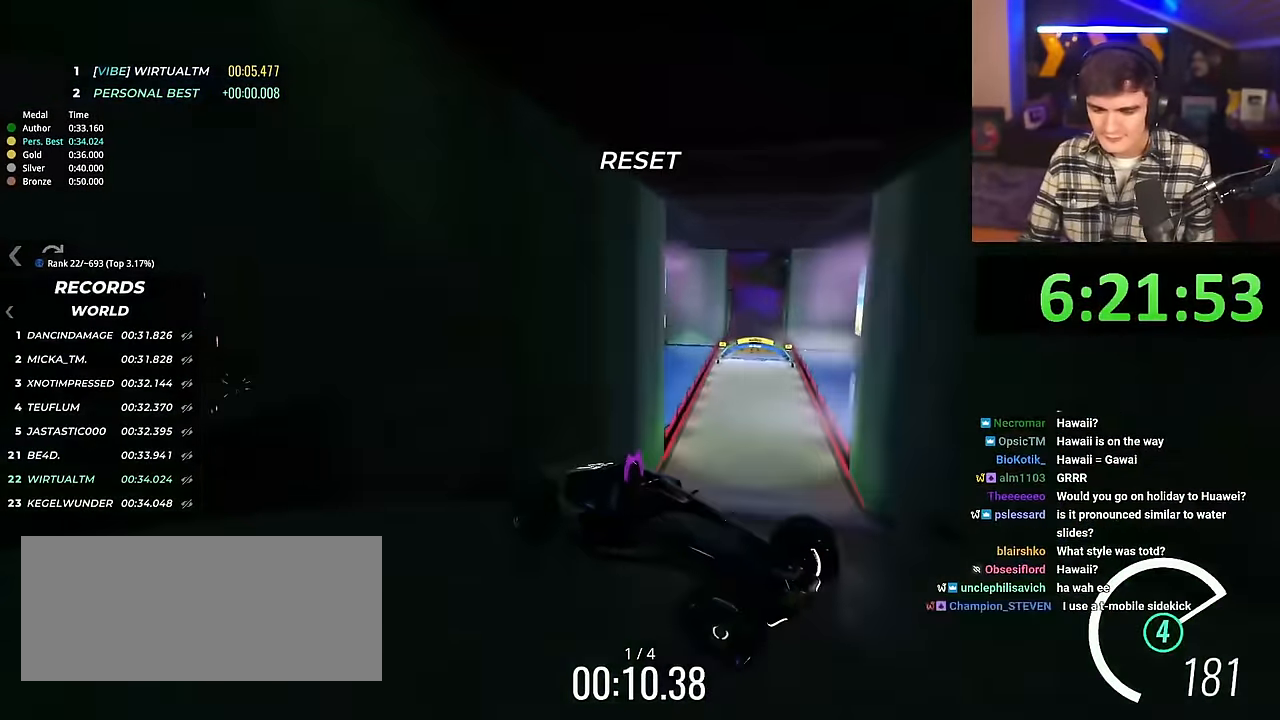
{"keys": ["left", "up"], "events": []}
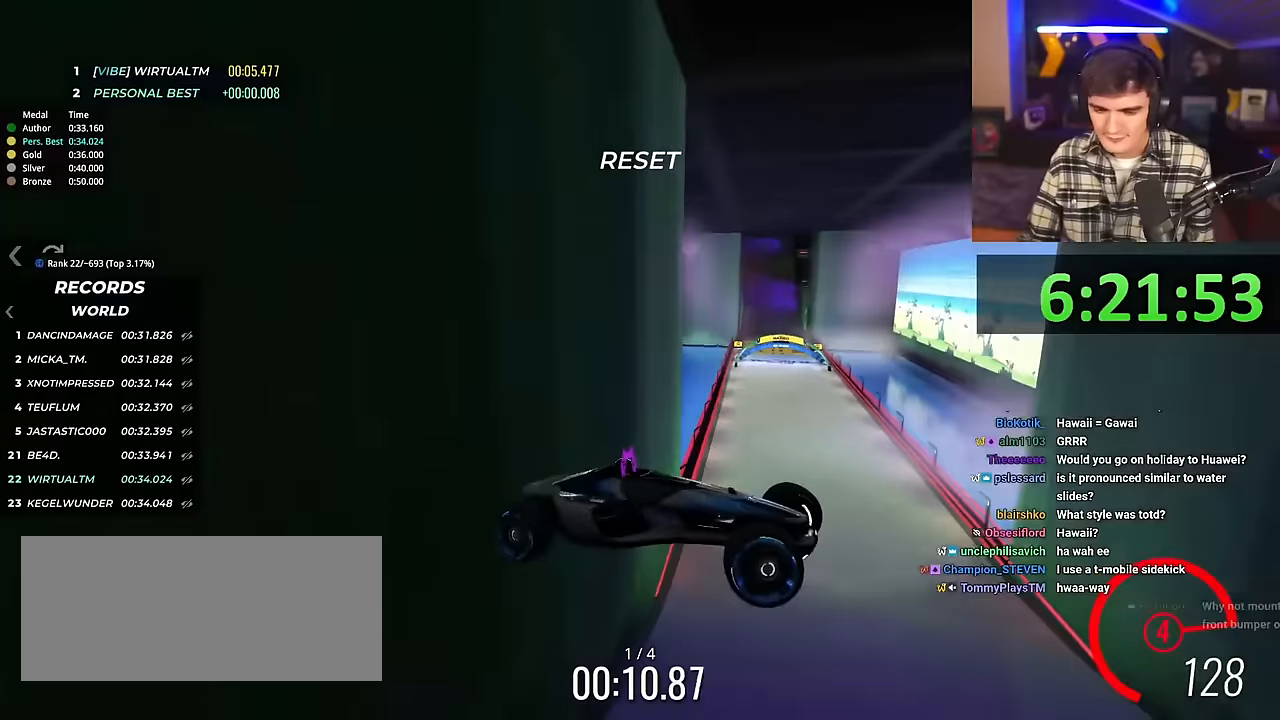
{"keys": ["right", "up"], "events": [[217, "left", "up"], [317, "right", "down"]]}
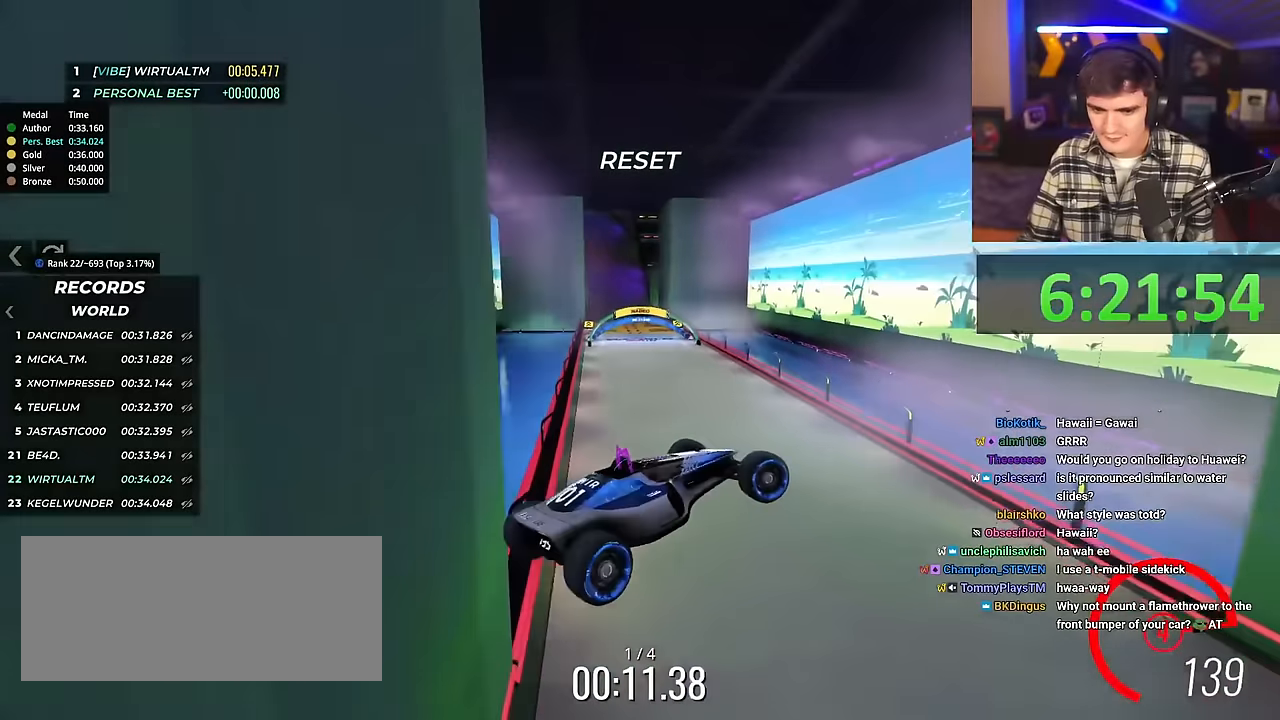
{"keys": ["up"], "events": [[251, "right", "up"]]}
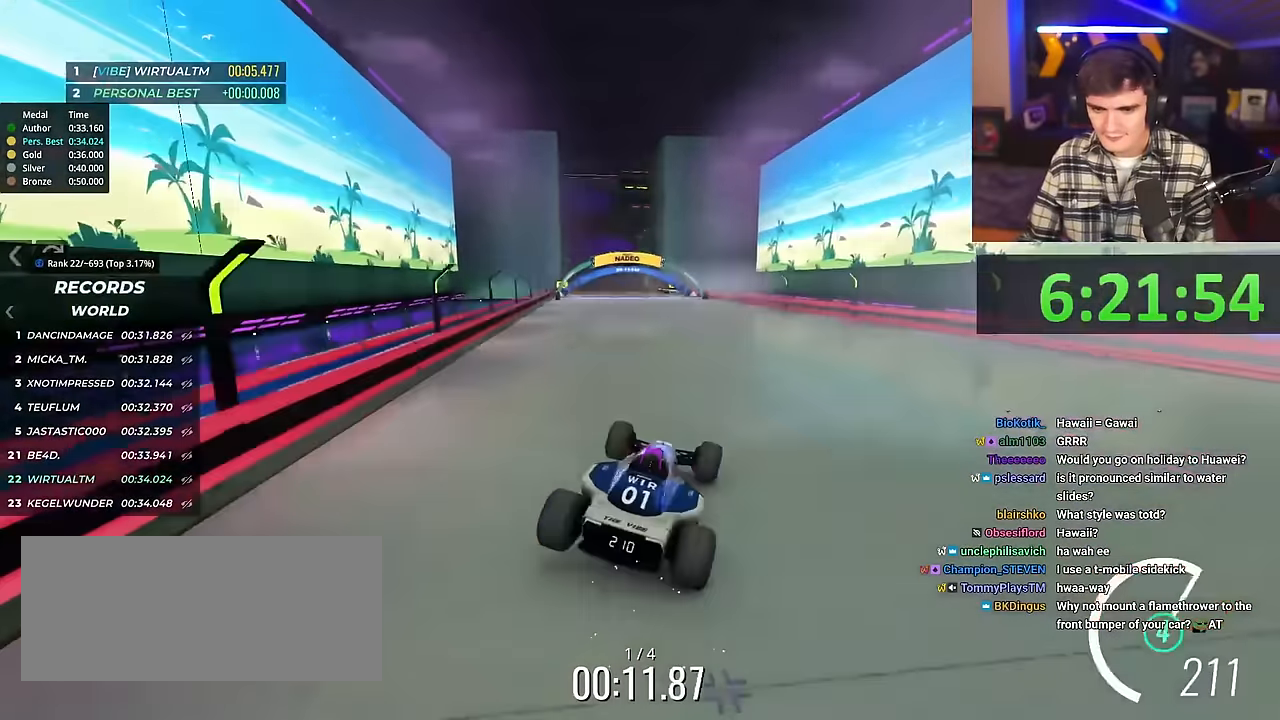
{"keys": ["up"], "events": [[217, "right", "down"], [400, "right", "up"]]}
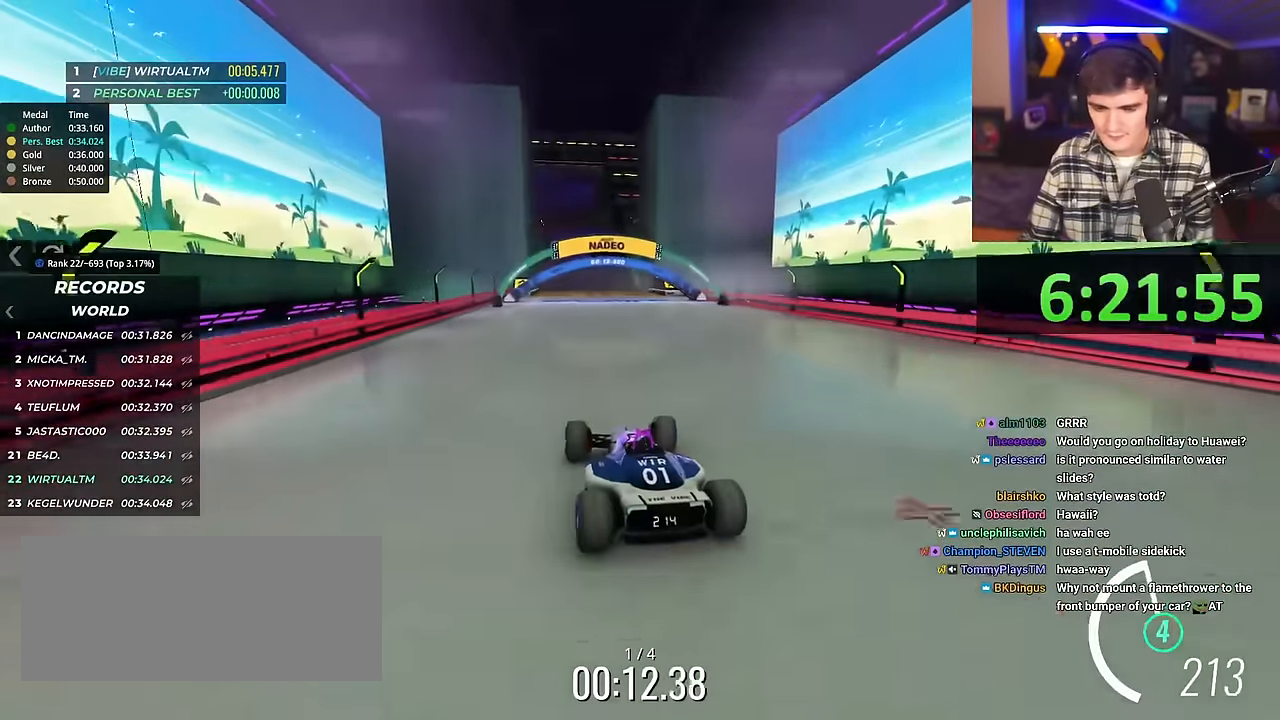
{"keys": ["right", "up"], "events": [[234, "right", "down"]]}
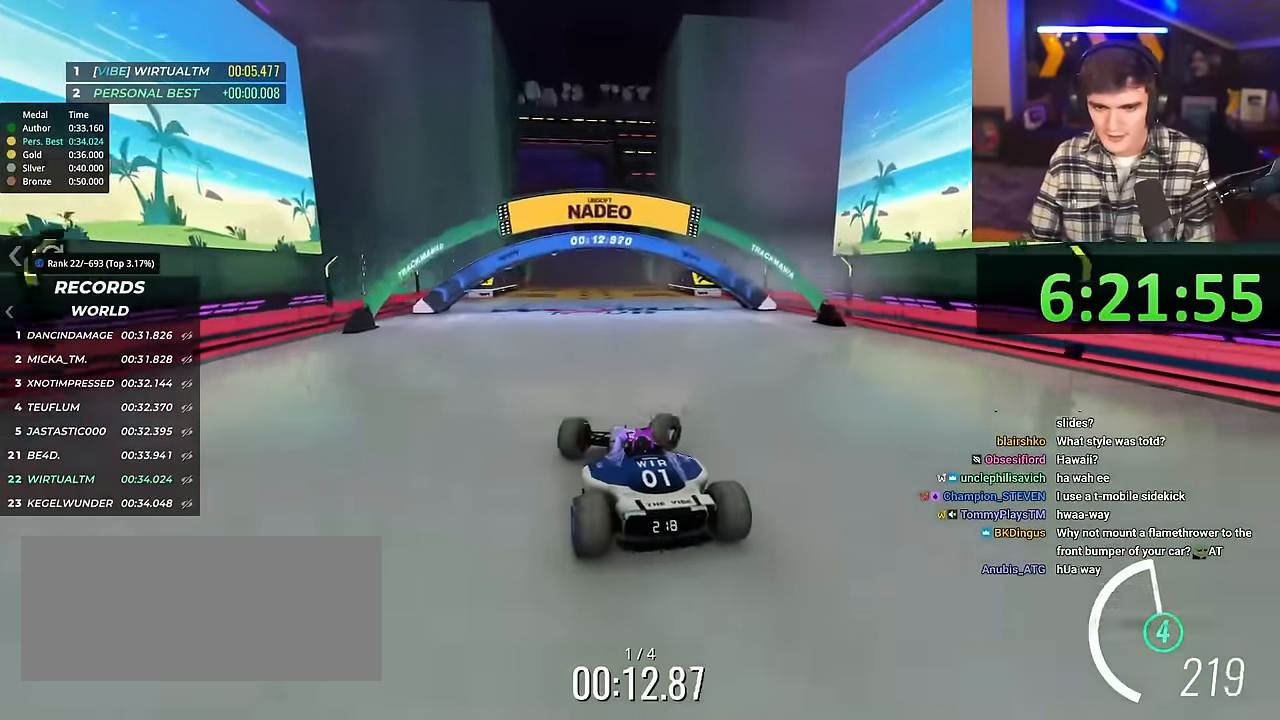
{"keys": ["up"], "events": [[17, "right", "up"], [284, "left", "down"], [384, "left", "up"]]}
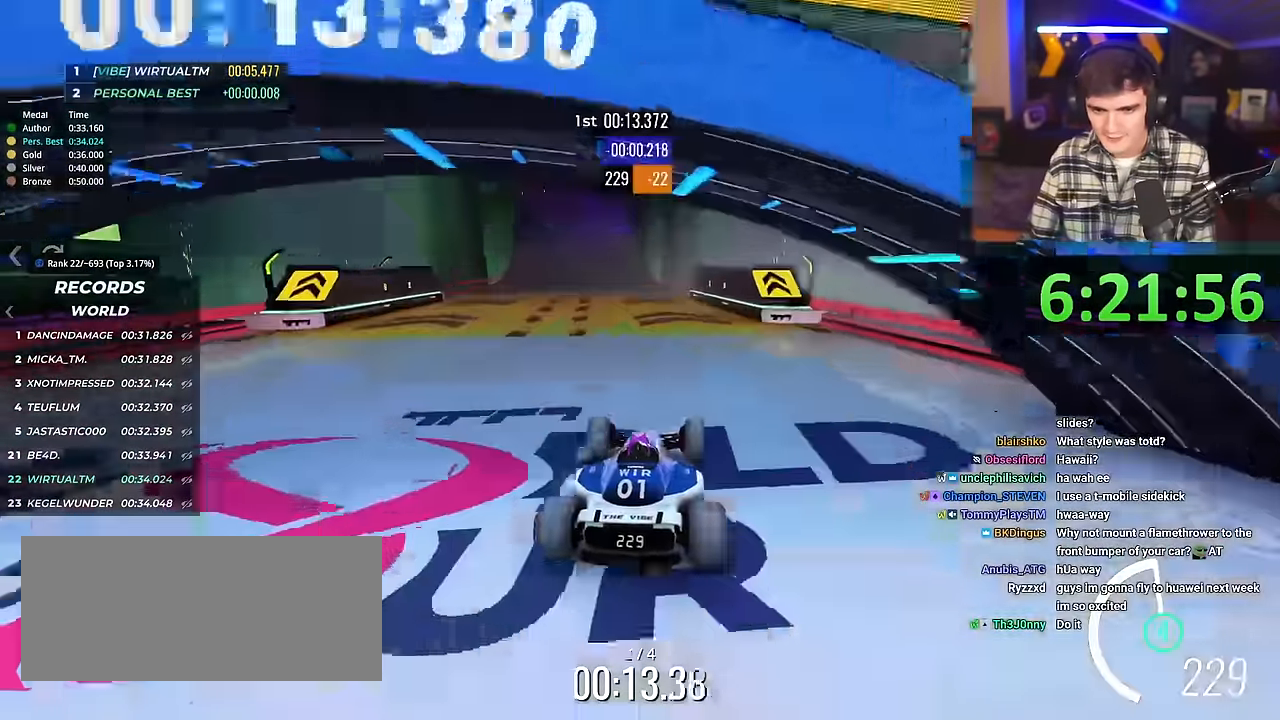
{"keys": ["left", "up"], "events": [[67, "left", "down"], [167, "left", "up"], [301, "left", "down"]]}
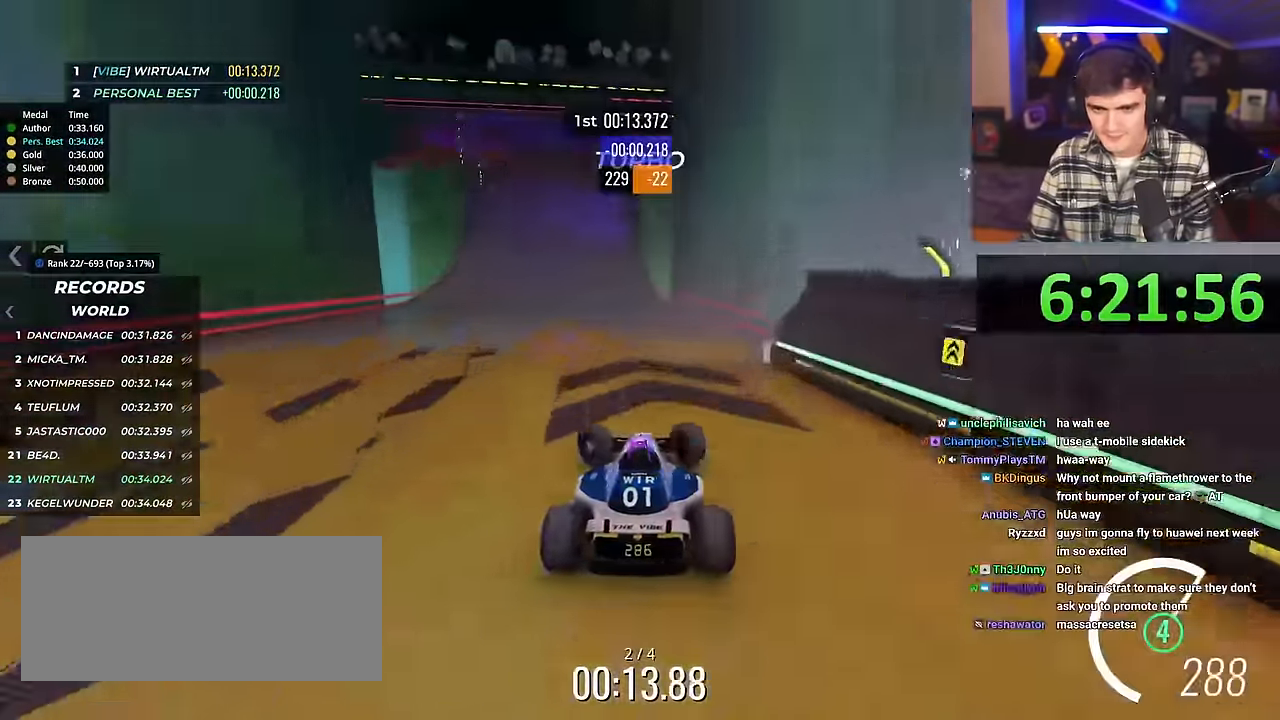
{"keys": ["brake"], "events": [[367, "up", "up"], [450, "brake", "down"], [450, "left", "up"]]}
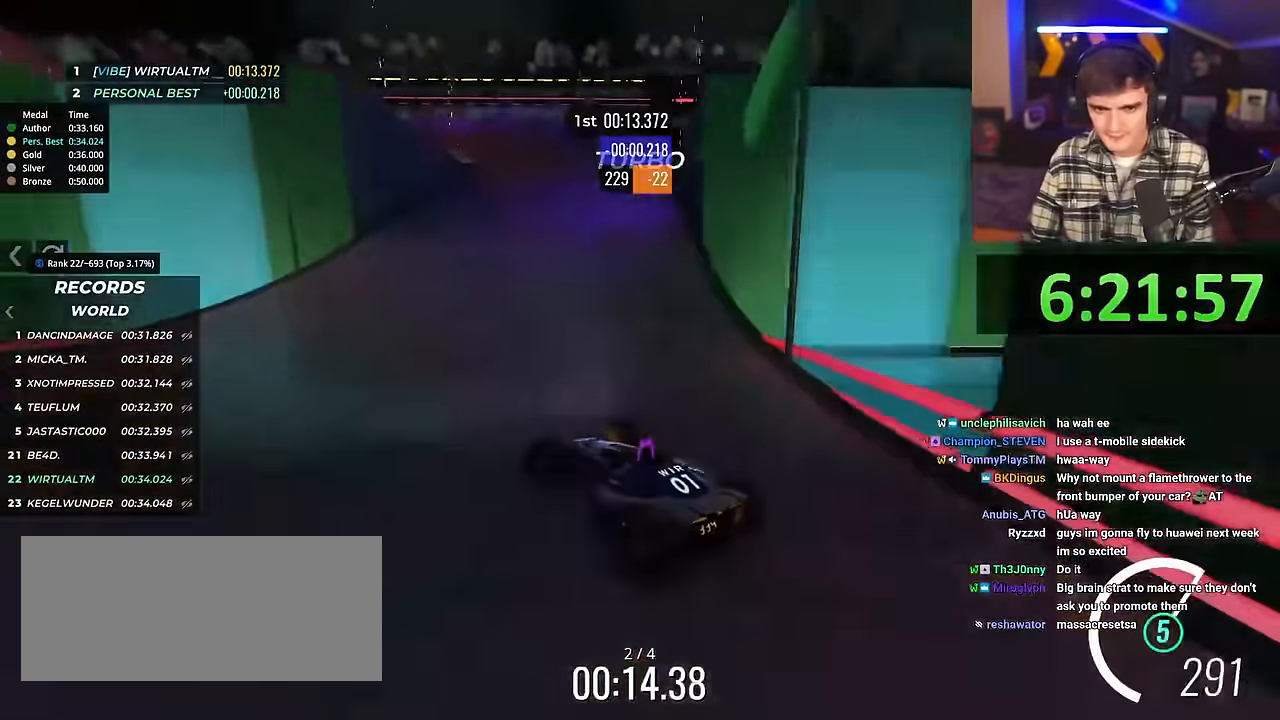
{"keys": ["right", "up"], "events": [[50, "brake", "up"], [50, "right", "down"], [468, "up", "down"]]}
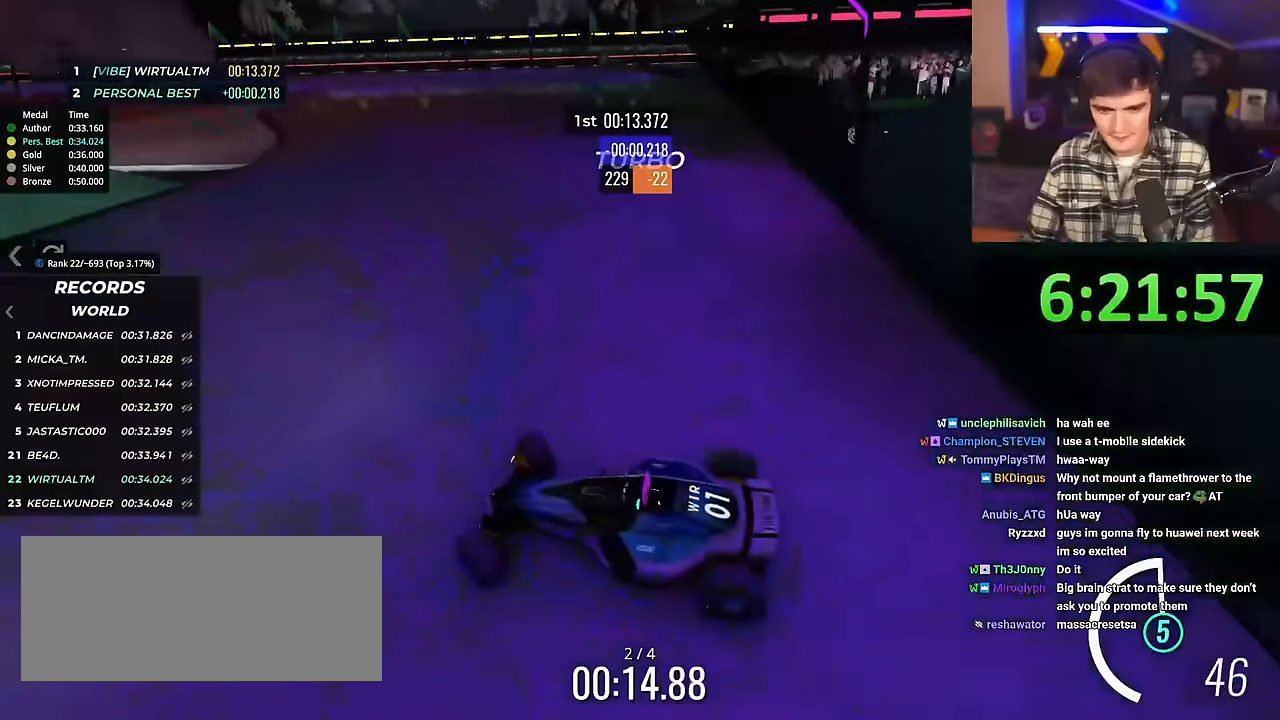
{"keys": ["right", "up"], "events": [[150, "brake", "down"], [200, "brake", "up"]]}
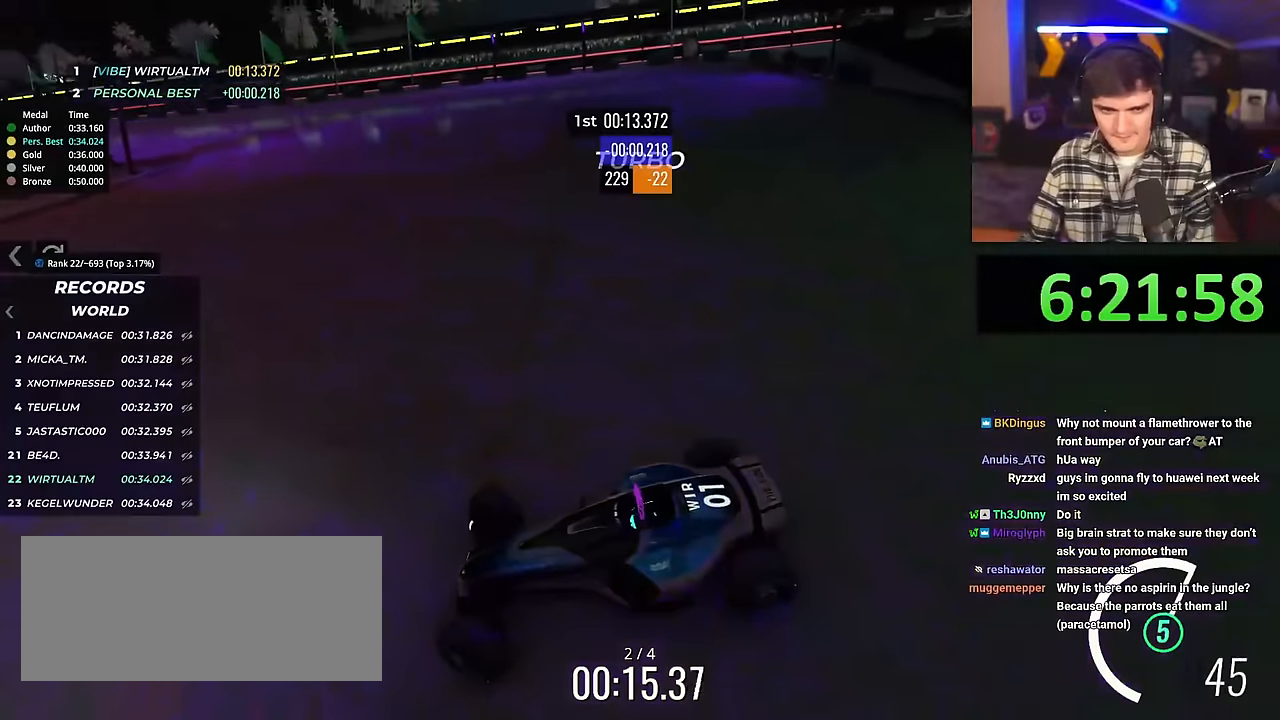
{"keys": ["right", "up"], "events": []}
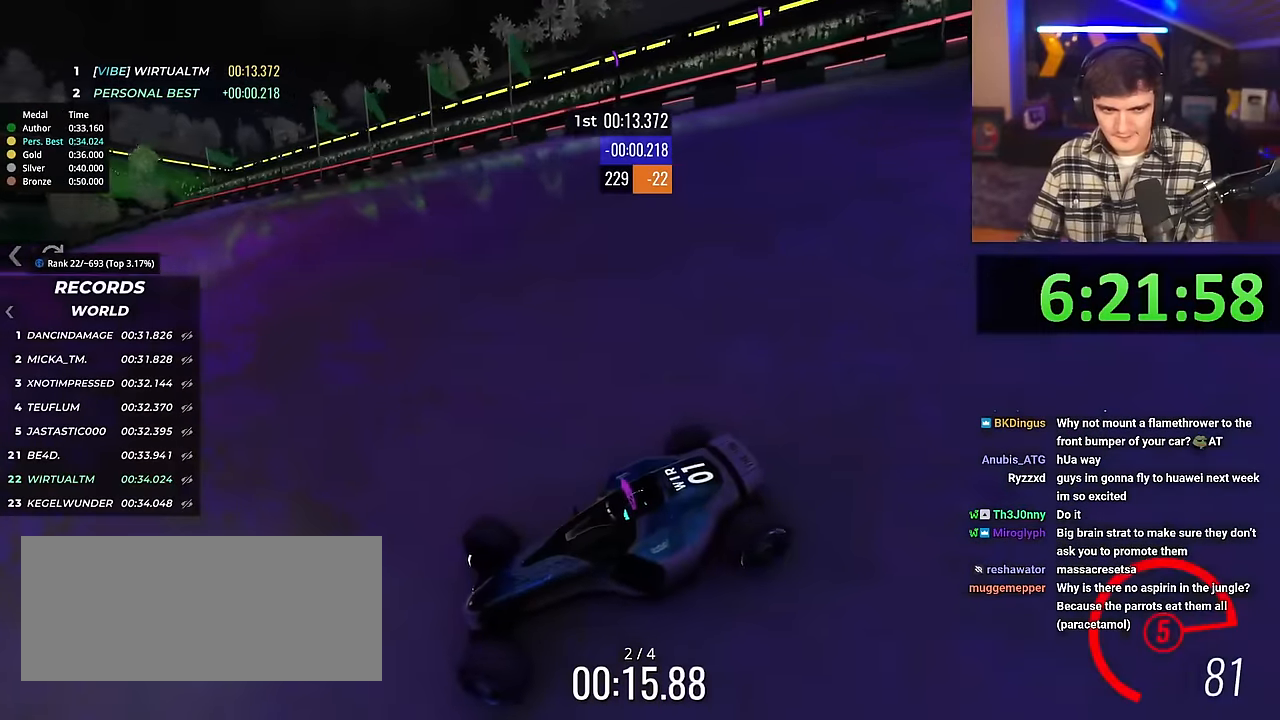
{"keys": ["right", "up"], "events": []}
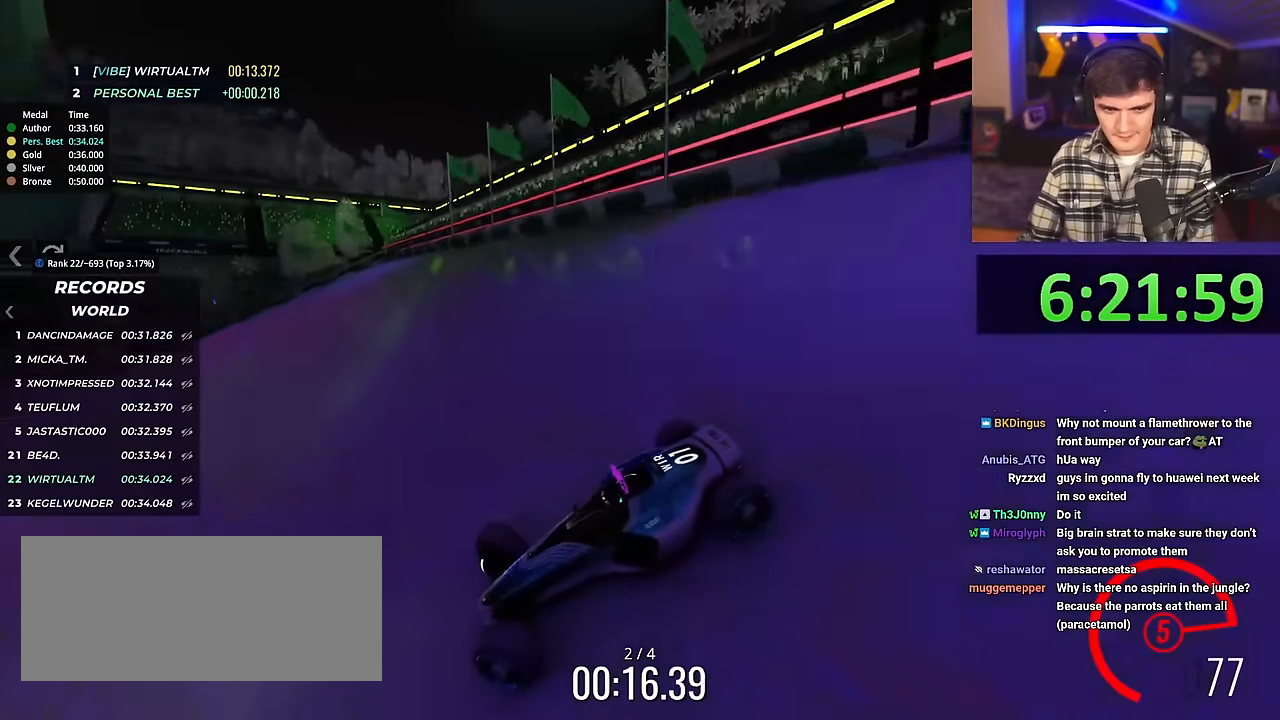
{"keys": ["right", "up"], "events": [[201, "brake", "down"], [251, "brake", "up"]]}
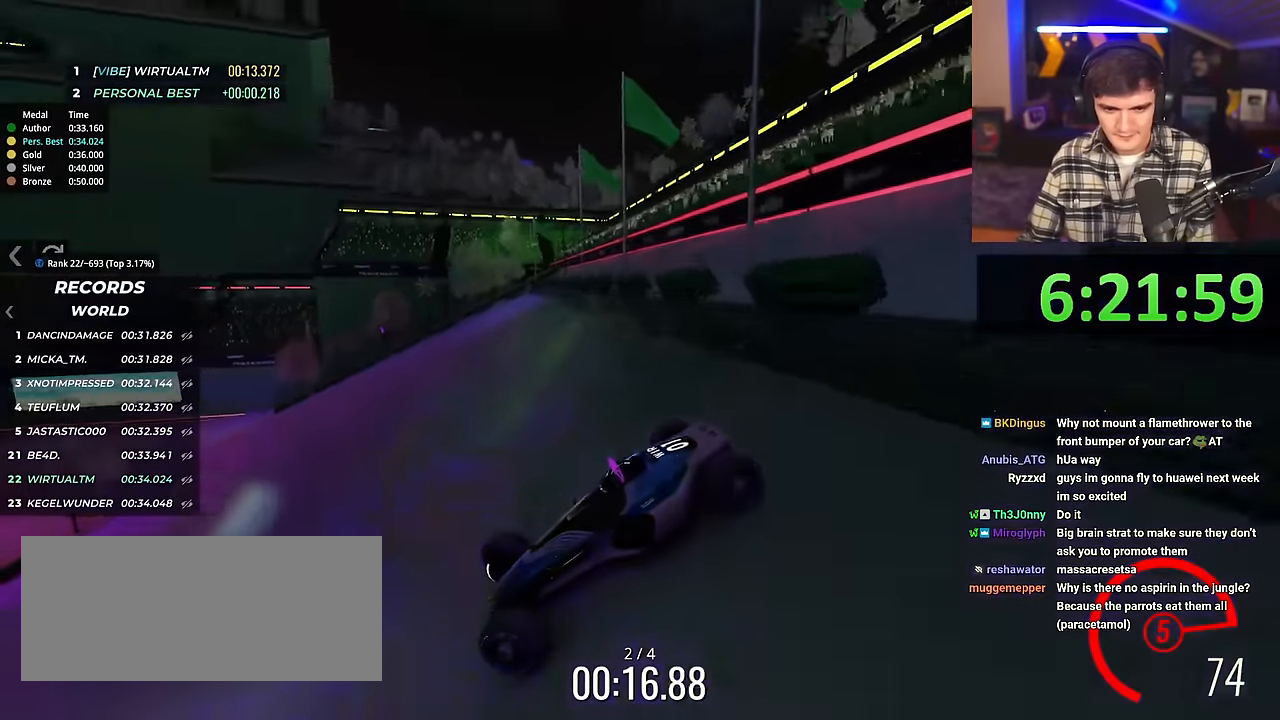
{"keys": ["right", "up"], "events": []}